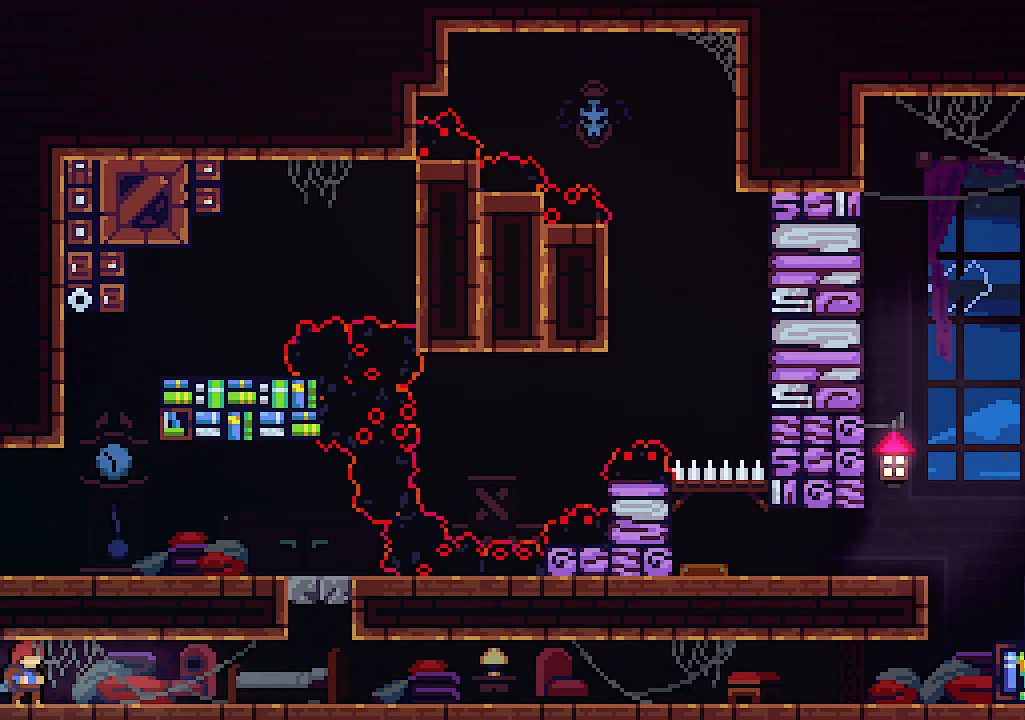
Gameplay with keyboard; each line is a JSON object with the keys held at the frame after it. "events" lists presses ("down") and releases ("up") of "c", "down", "left", "right", "s", "shift", "up", "x" and "z" between this image and that frame as [ms after this image, input, new state], when the widget could be followed in between. No other keys are recorded. Mouse input is not recorded.
{"keys": ["right"], "events": [[234, "right", "down"]]}
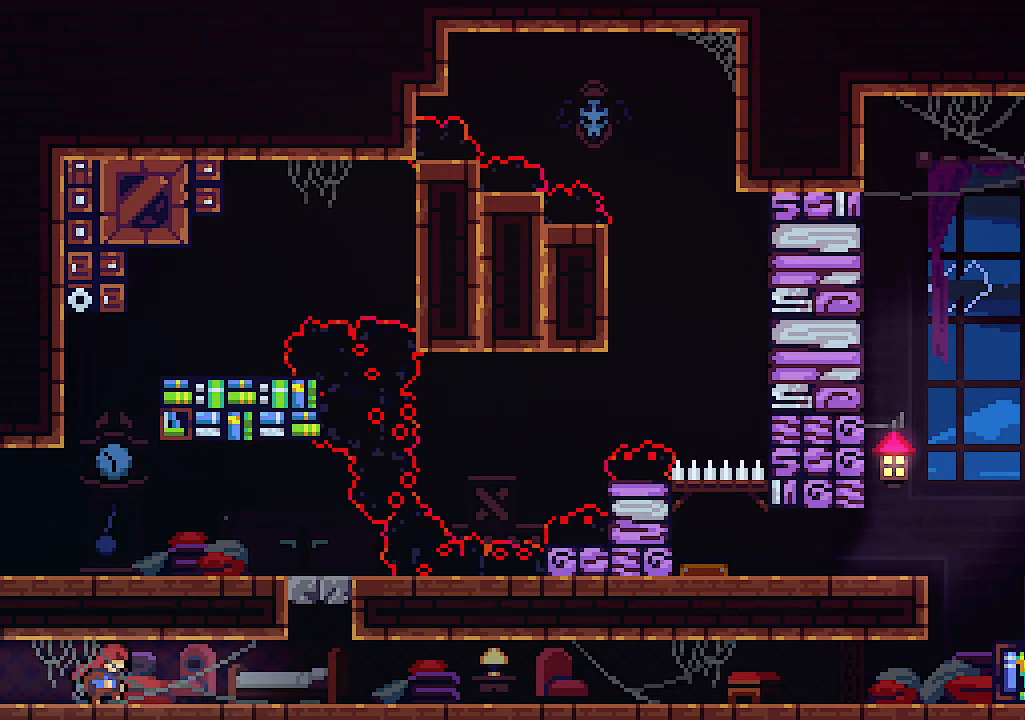
{"keys": [], "events": [[200, "right", "up"]]}
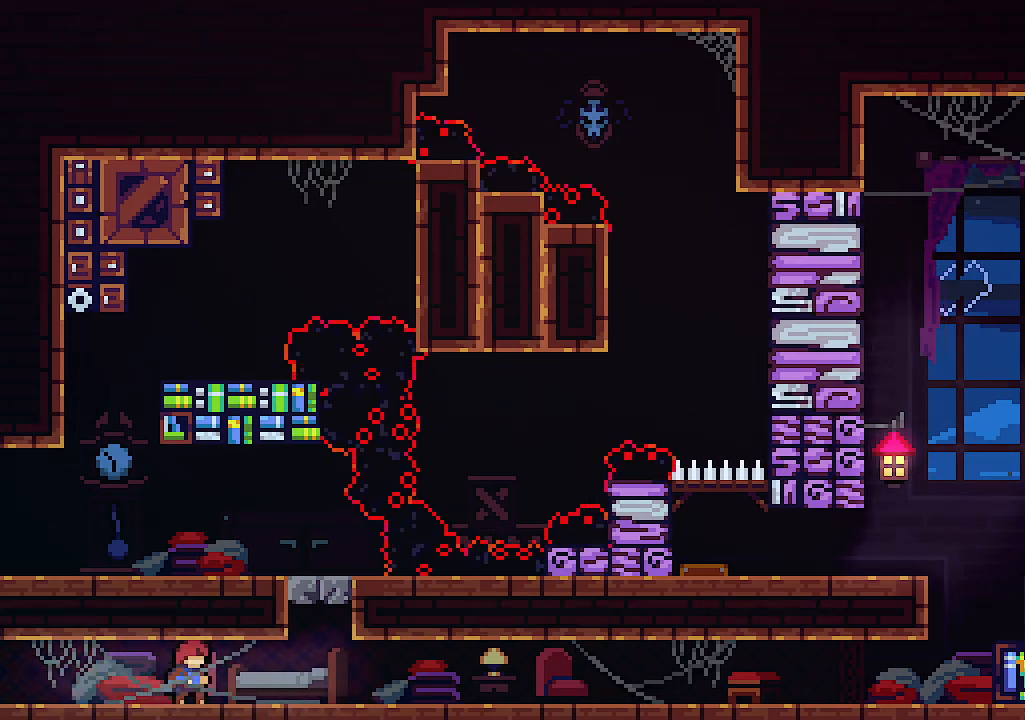
{"keys": [], "events": []}
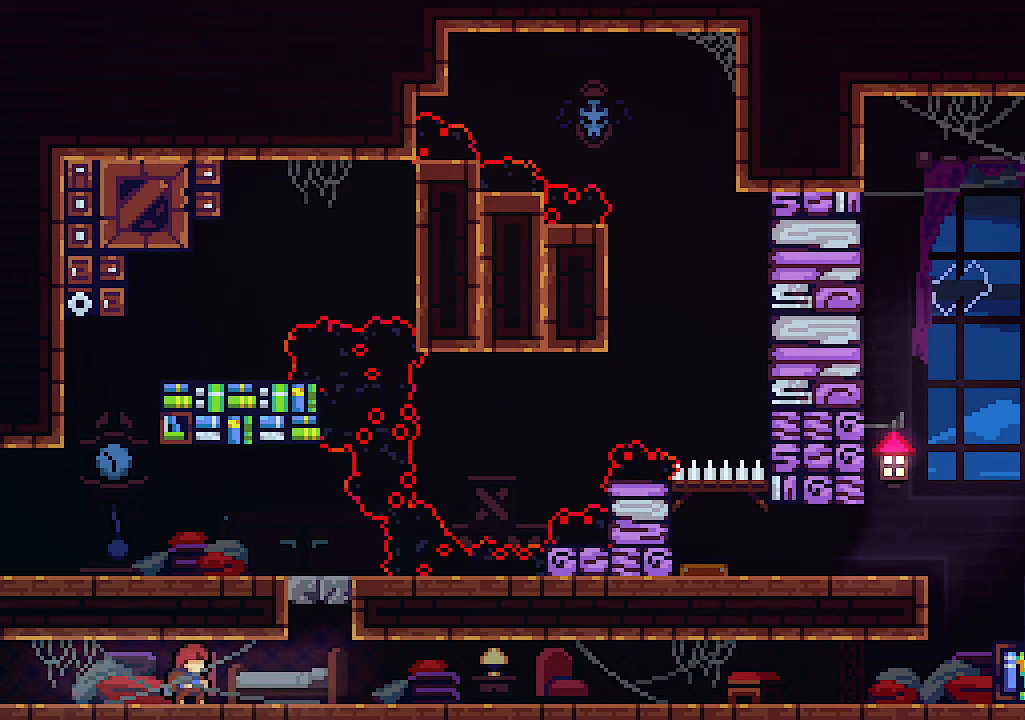
{"keys": ["right"], "events": [[167, "right", "down"]]}
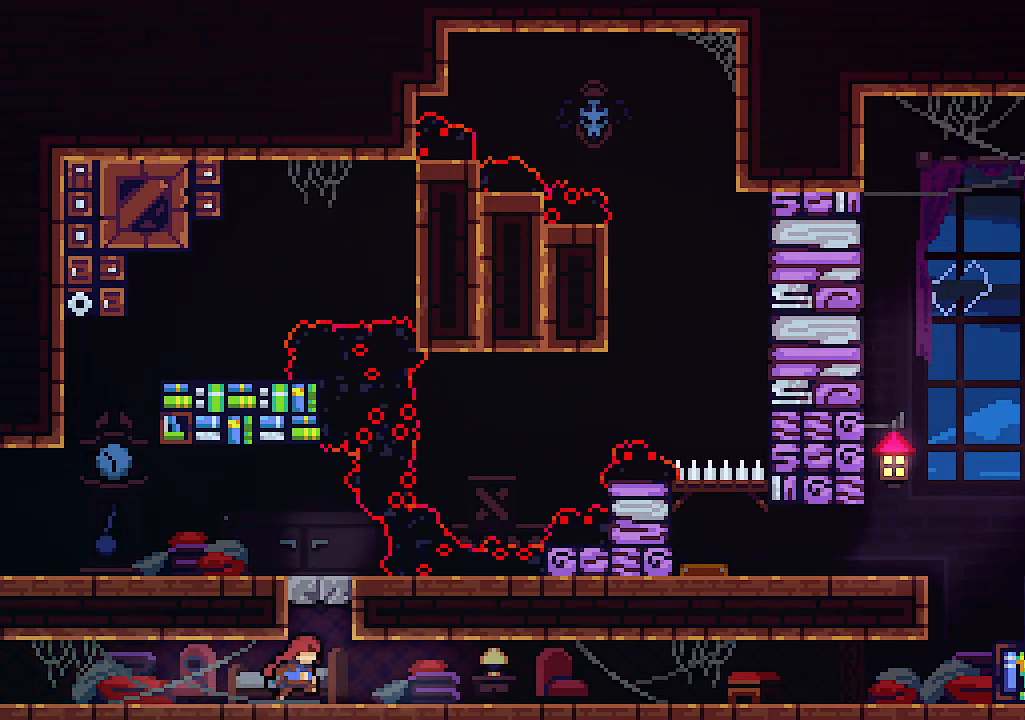
{"keys": ["right"], "events": []}
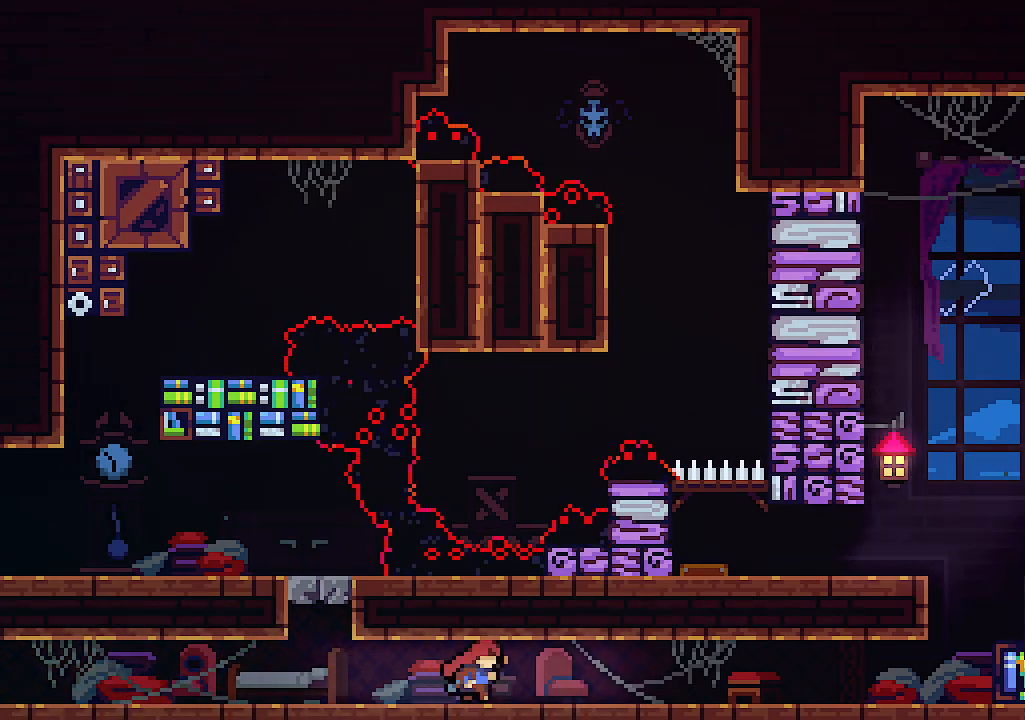
{"keys": ["right"], "events": []}
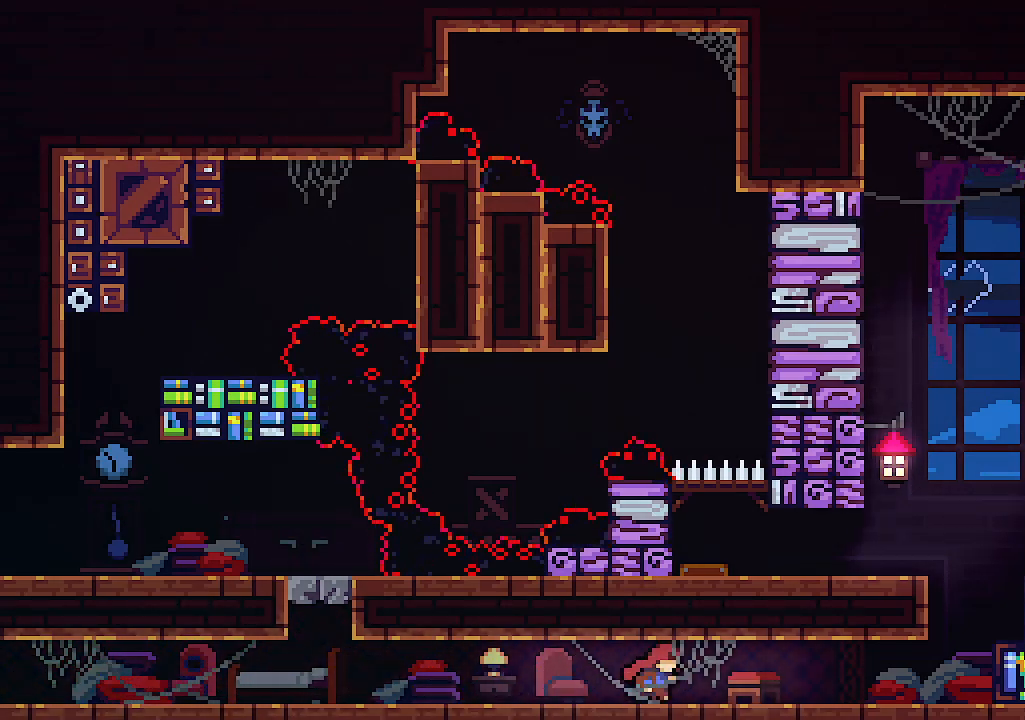
{"keys": [], "events": [[134, "right", "up"]]}
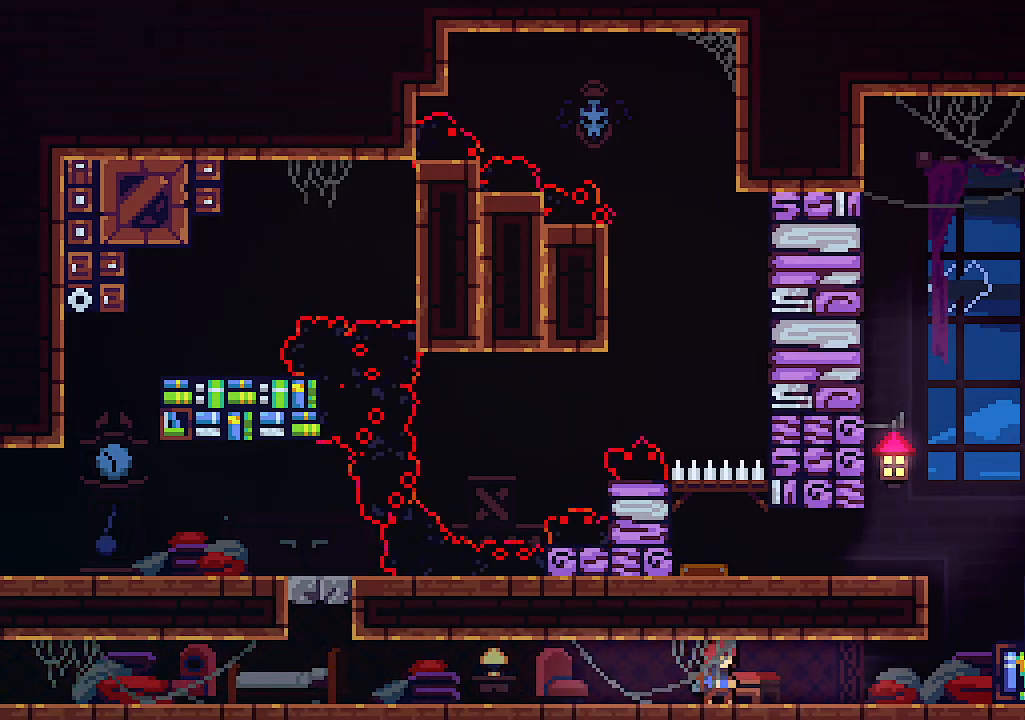
{"keys": [], "events": []}
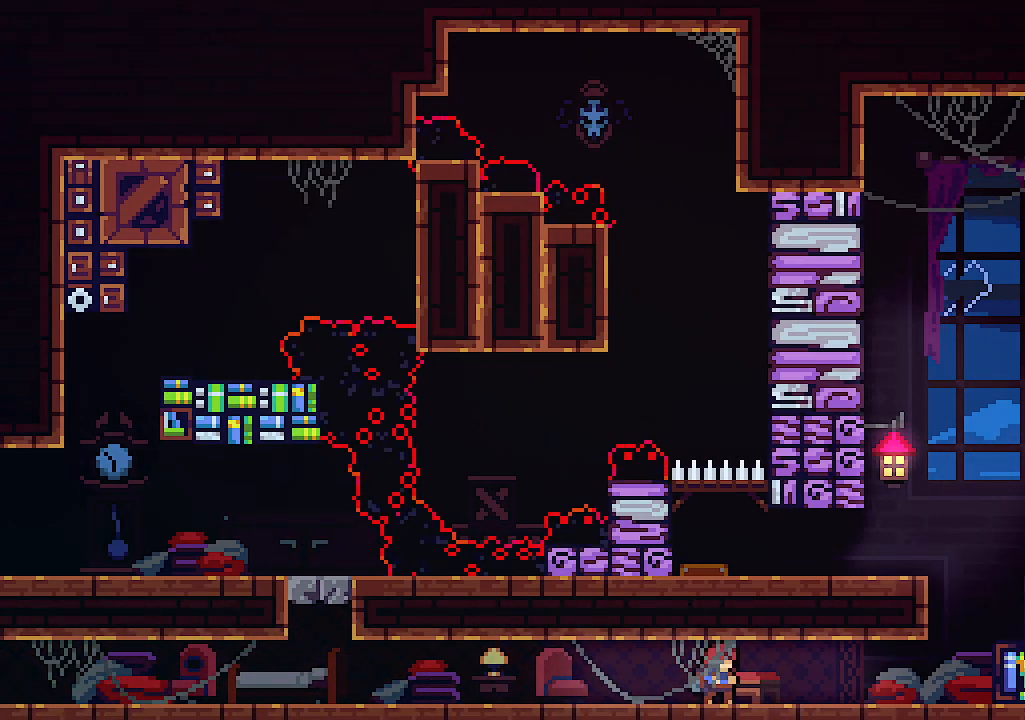
{"keys": [], "events": []}
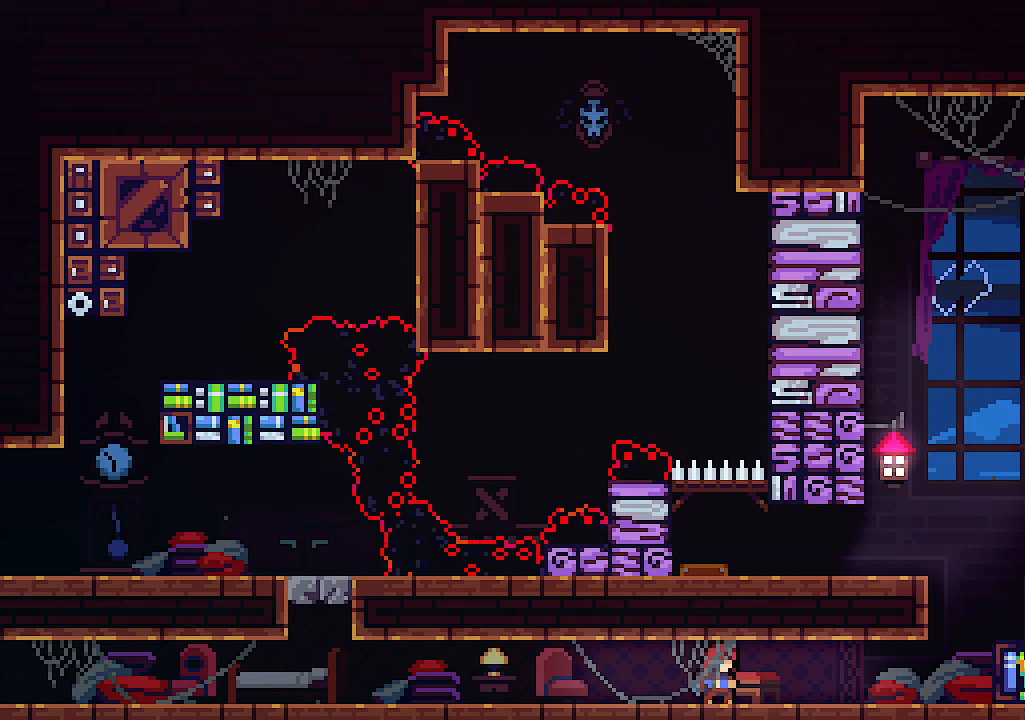
{"keys": [], "events": []}
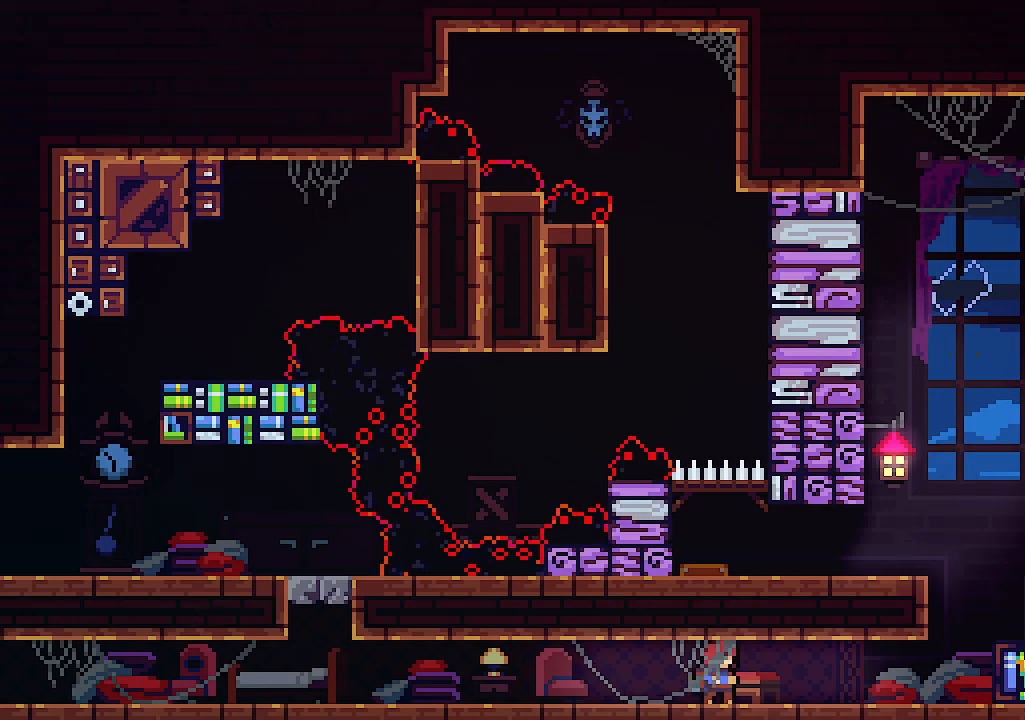
{"keys": [], "events": []}
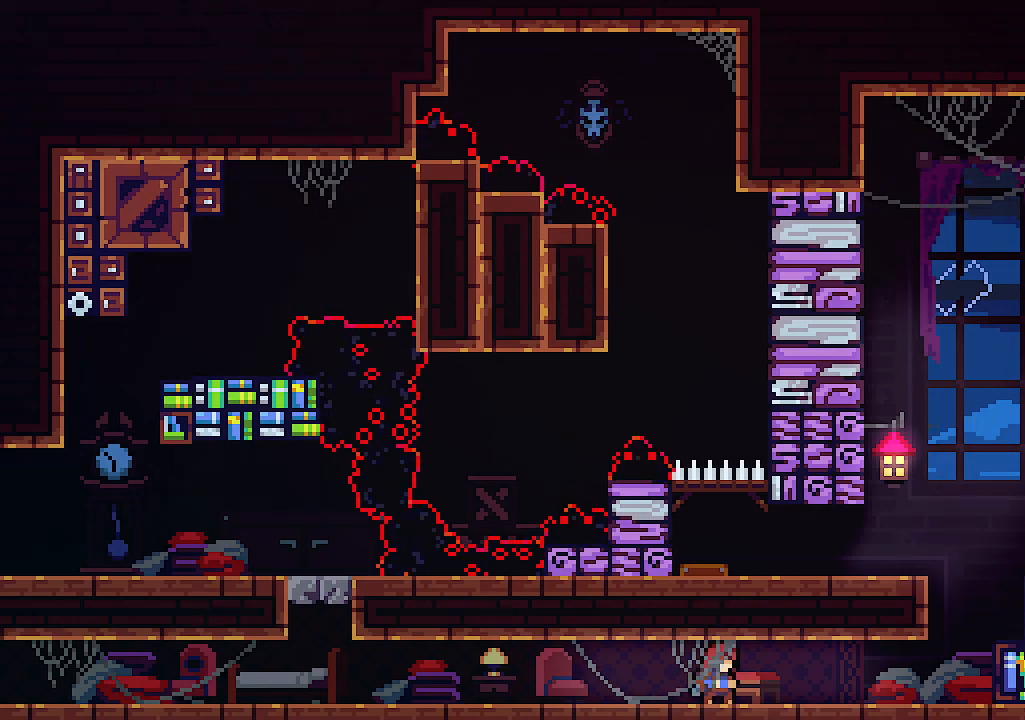
{"keys": [], "events": []}
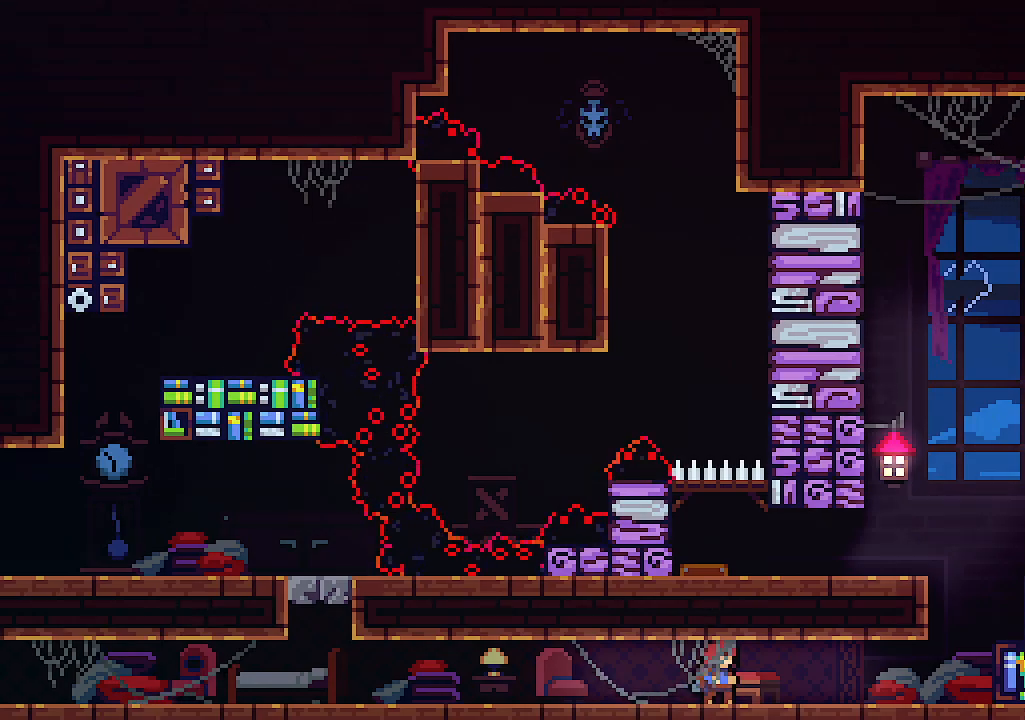
{"keys": ["right"], "events": [[134, "right", "down"]]}
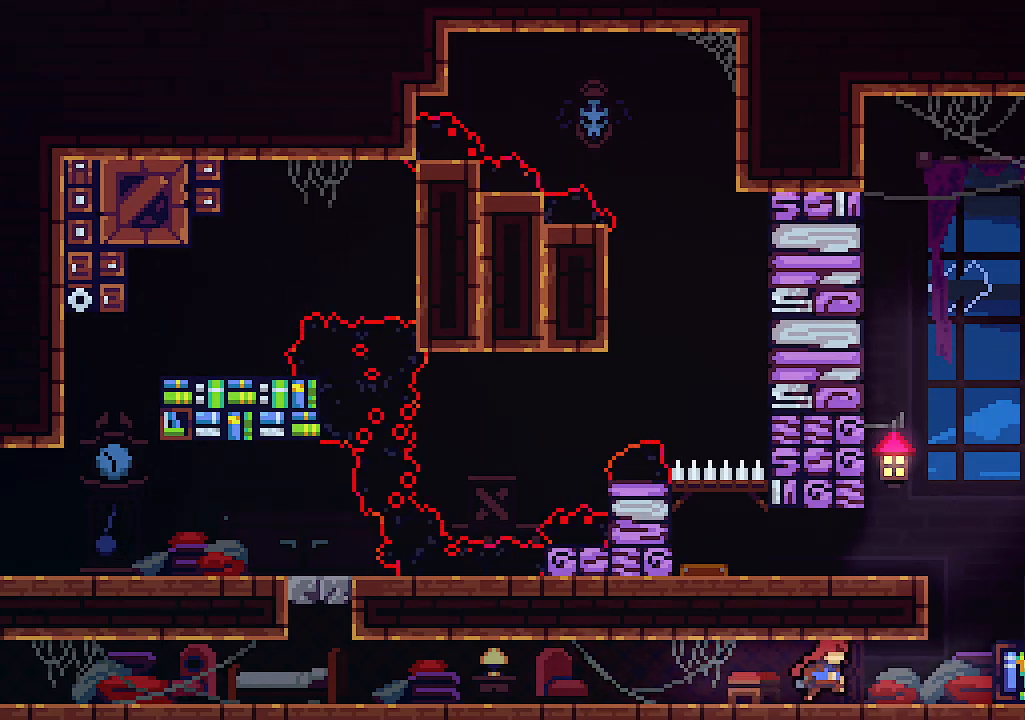
{"keys": [], "events": [[334, "right", "up"]]}
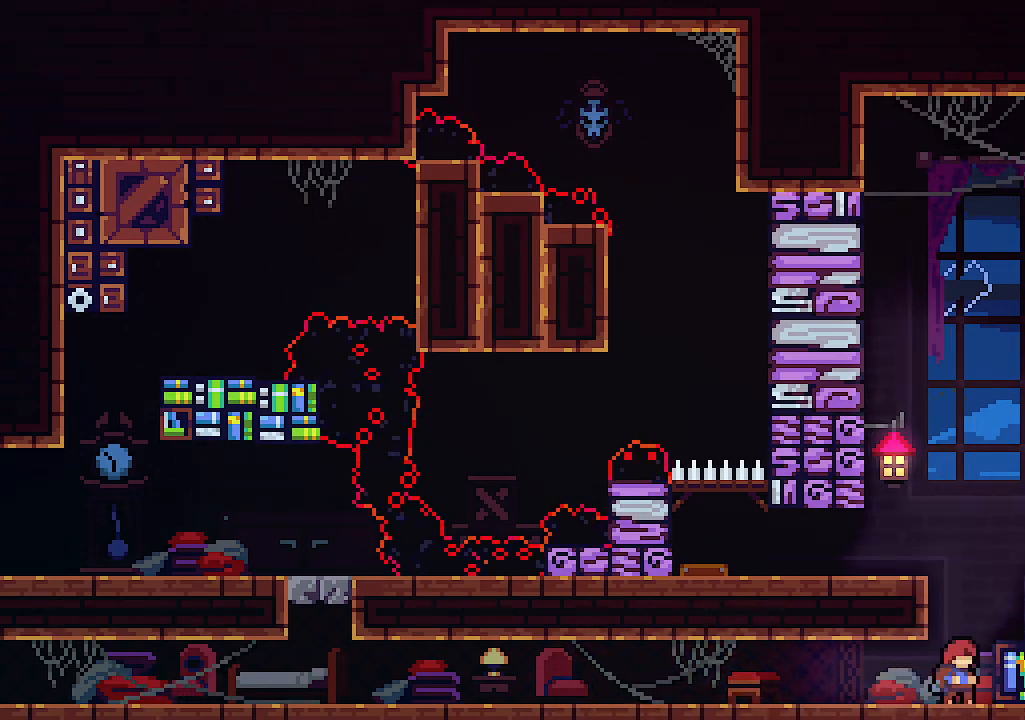
{"keys": ["right", "z"], "events": [[400, "right", "down"], [400, "z", "down"]]}
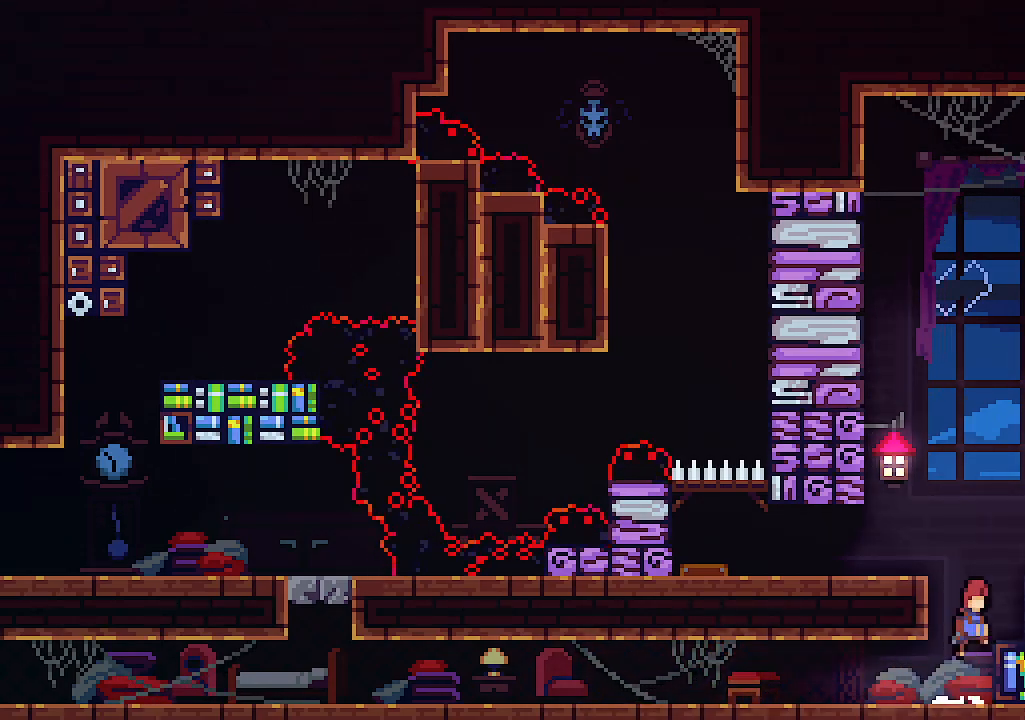
{"keys": ["left", "z"], "events": [[100, "right", "up"], [100, "z", "up"], [434, "z", "down"], [467, "left", "down"]]}
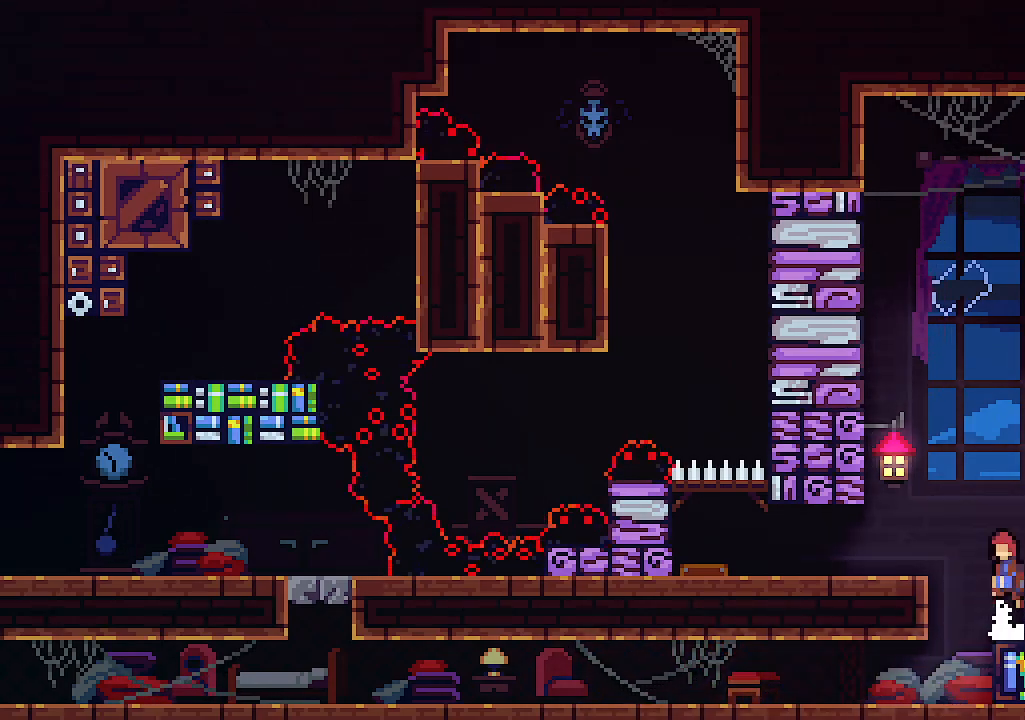
{"keys": [], "events": [[300, "z", "up"], [400, "left", "up"]]}
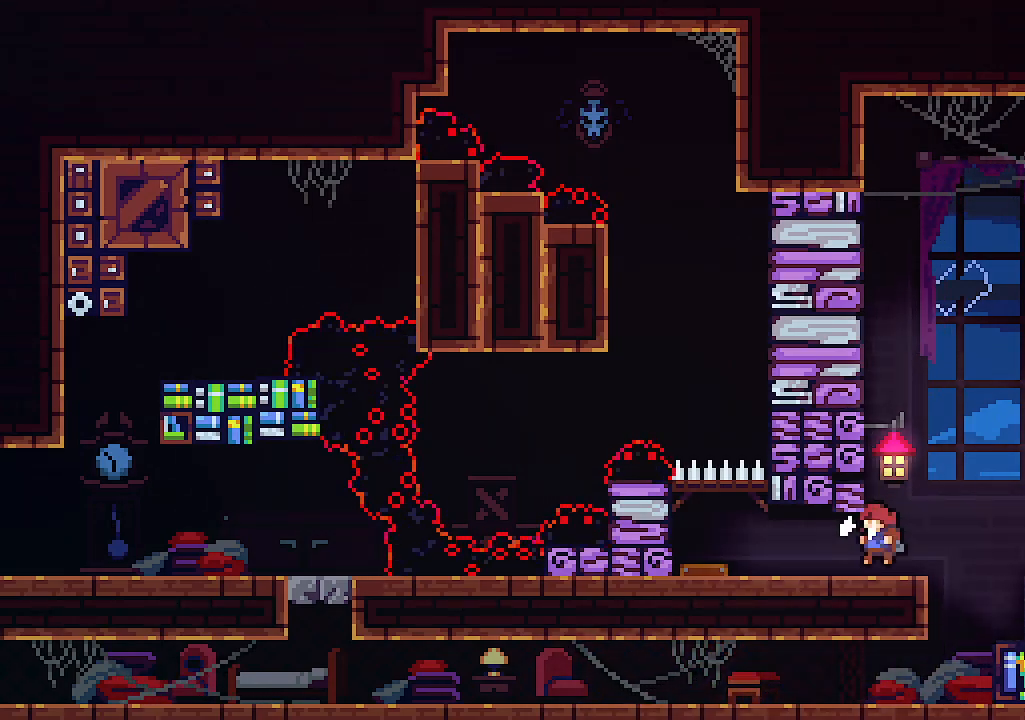
{"keys": ["left"], "events": [[367, "left", "down"]]}
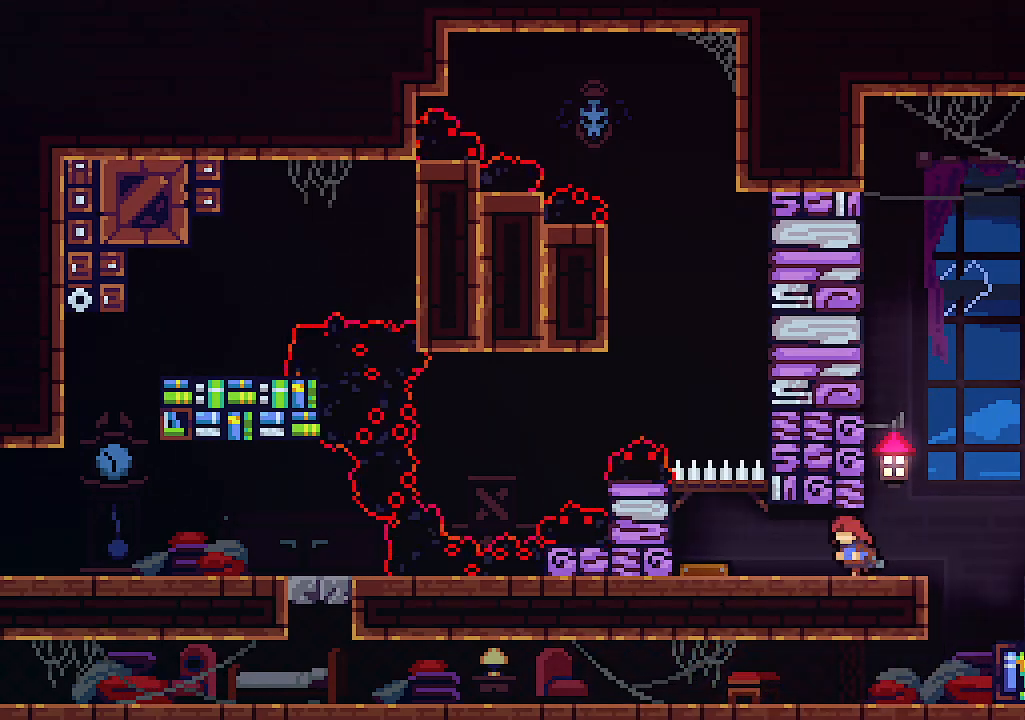
{"keys": [], "events": [[367, "left", "up"]]}
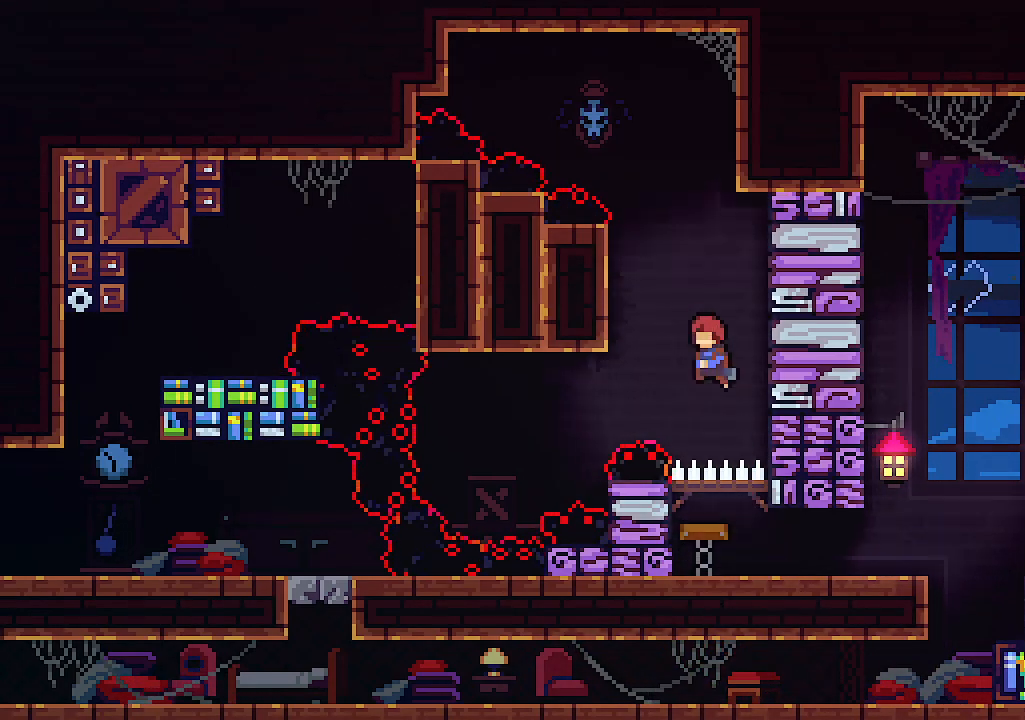
{"keys": ["x"], "events": [[100, "right", "down"], [400, "x", "down"], [434, "right", "up"]]}
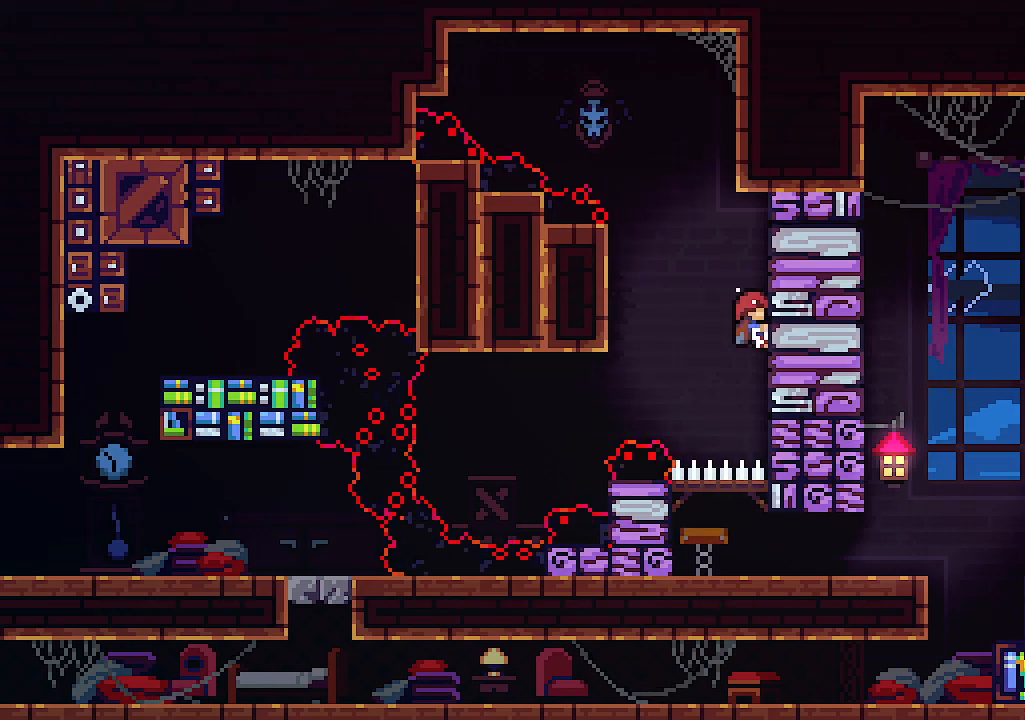
{"keys": ["x"], "events": [[300, "down", "down"], [400, "down", "up"]]}
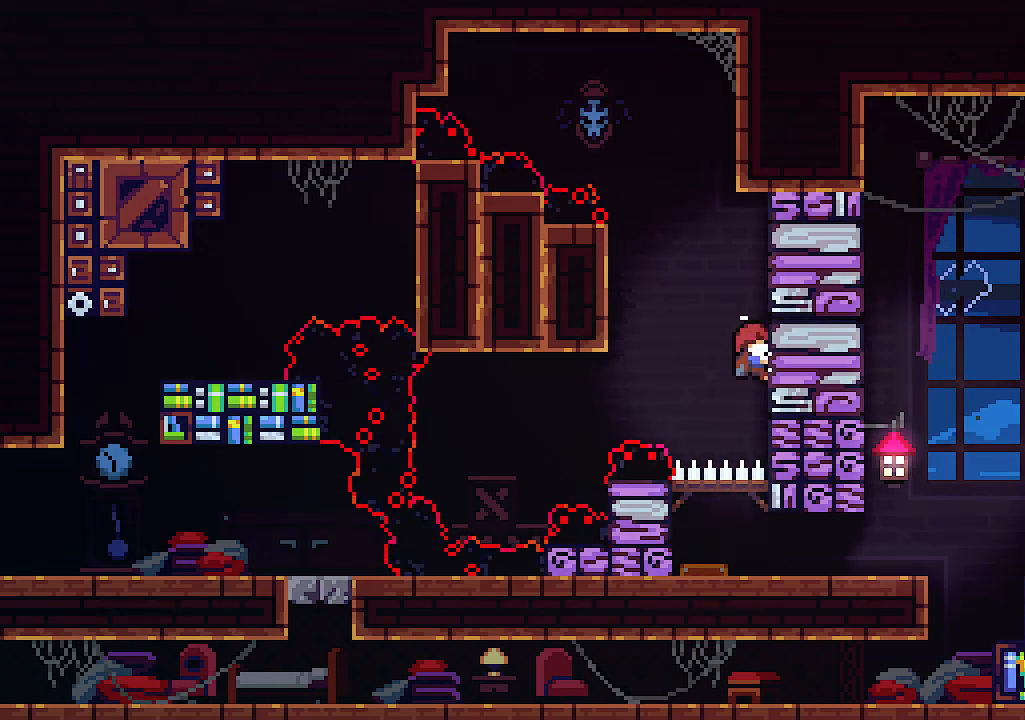
{"keys": ["x"], "events": [[34, "down", "down"], [200, "down", "up"]]}
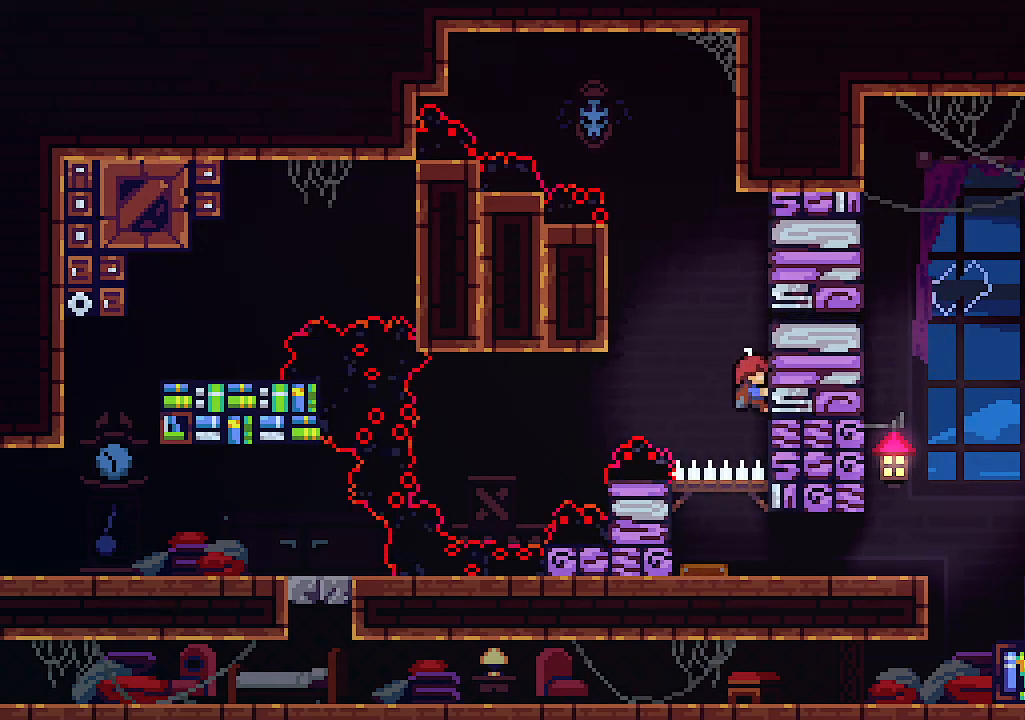
{"keys": ["left"], "events": [[167, "left", "down"], [200, "z", "down"], [300, "x", "up"], [434, "z", "up"]]}
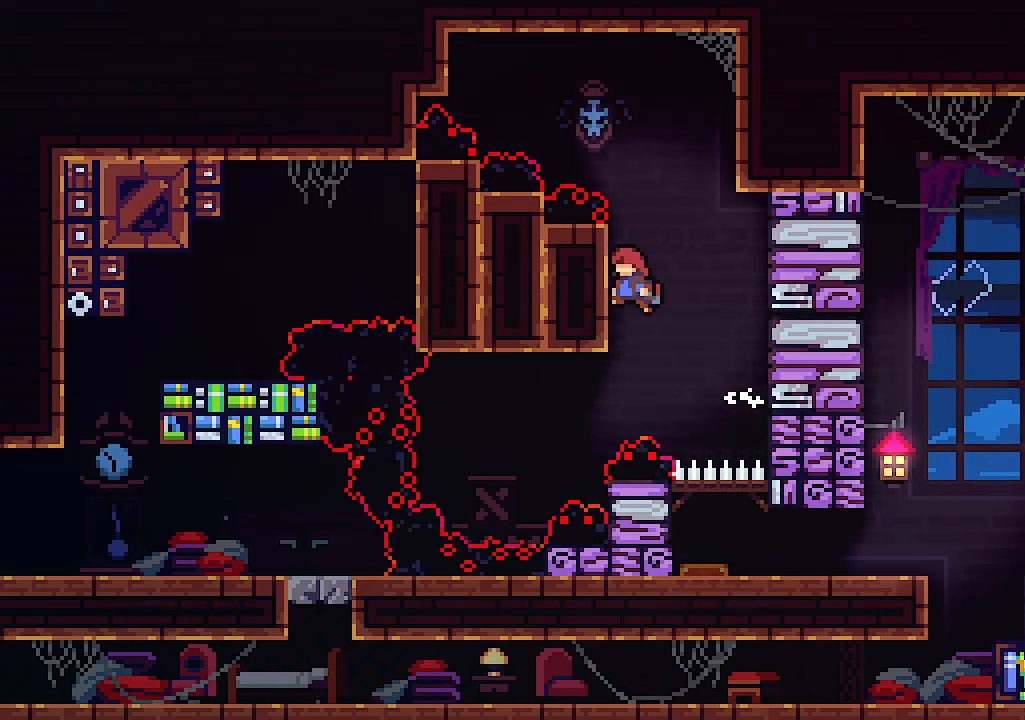
{"keys": ["left"], "events": [[34, "left", "up"], [134, "left", "down"]]}
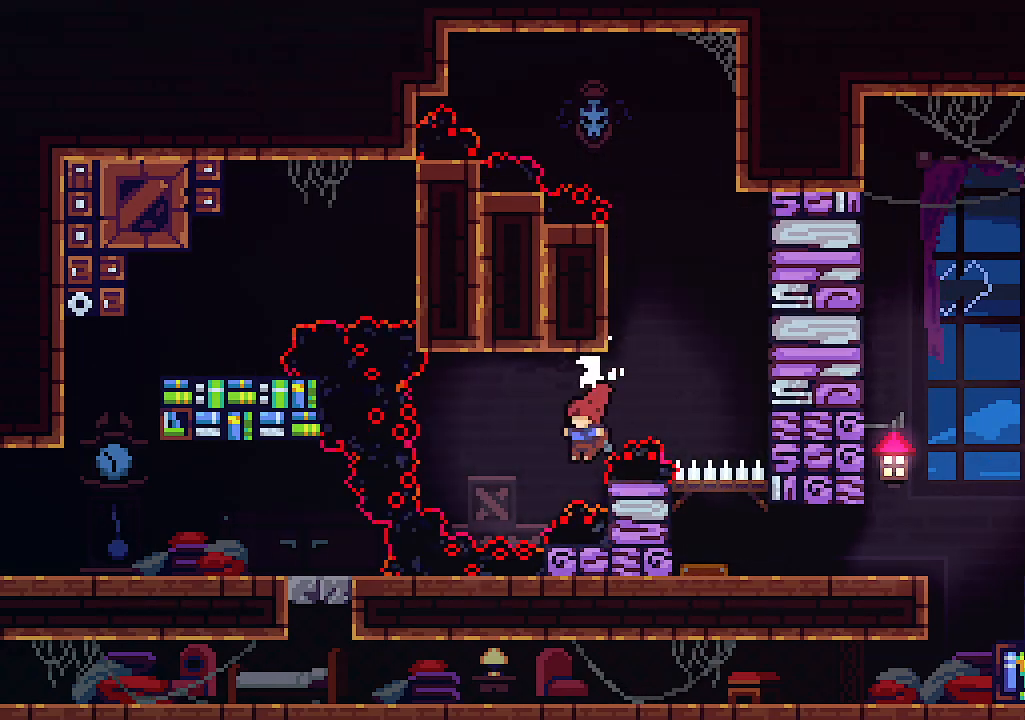
{"keys": ["left"], "events": [[100, "c", "down"], [334, "c", "up"]]}
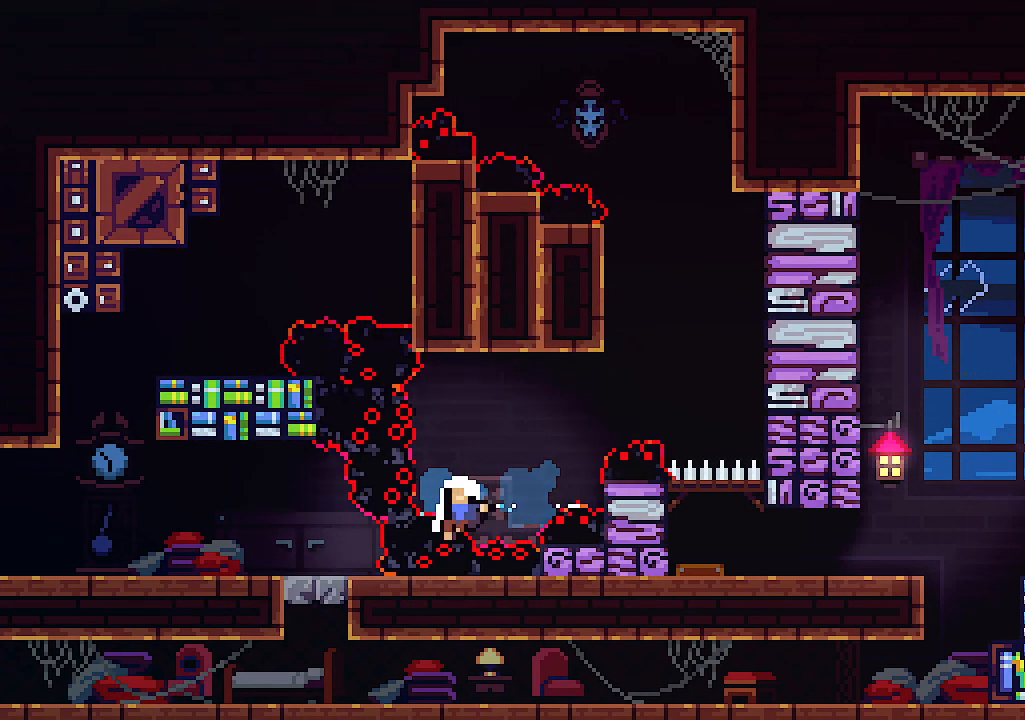
{"keys": [], "events": [[200, "left", "up"]]}